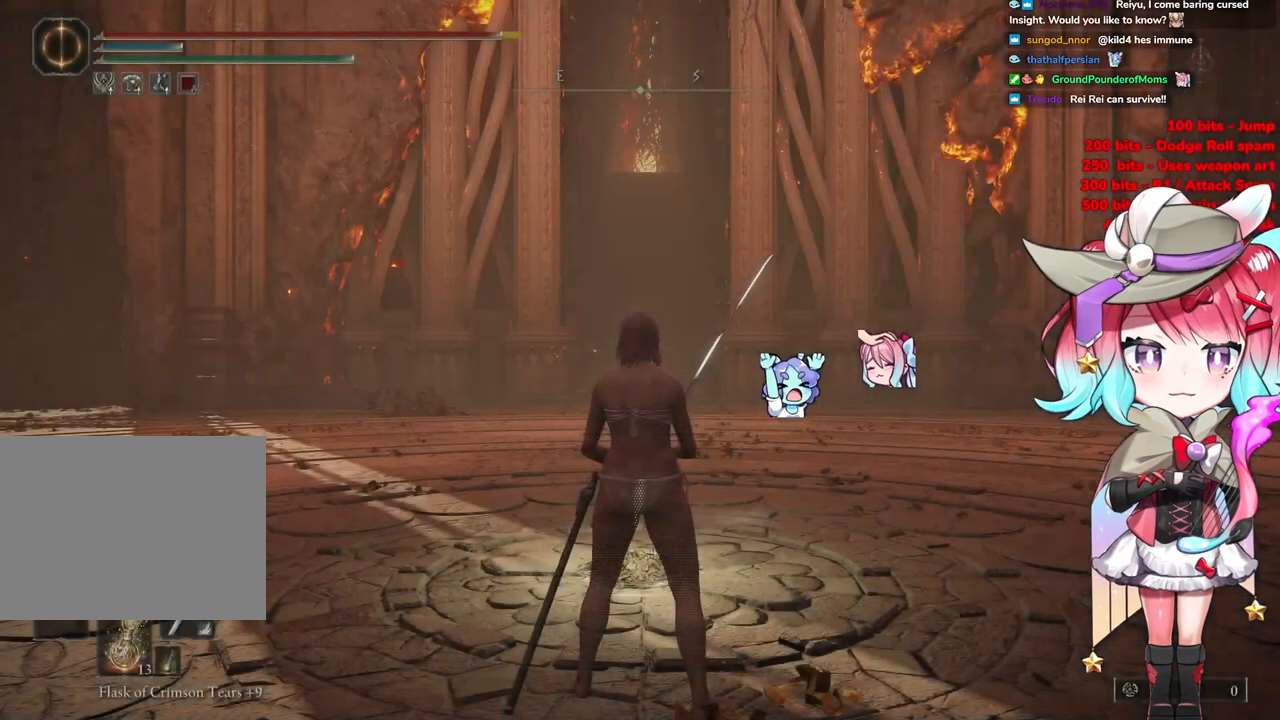
Gameplay with a controller (PlayStation layout); each line is a JSON object with the inputs held at the frame after it. "events" lists button and stick changes between this image and that frame as [ms after this image, input, new state], when the widget could be followed in between.
{"buttons": [], "left_stick": "up", "right_stick": "center", "events": [[417, "left_stick", "up"]]}
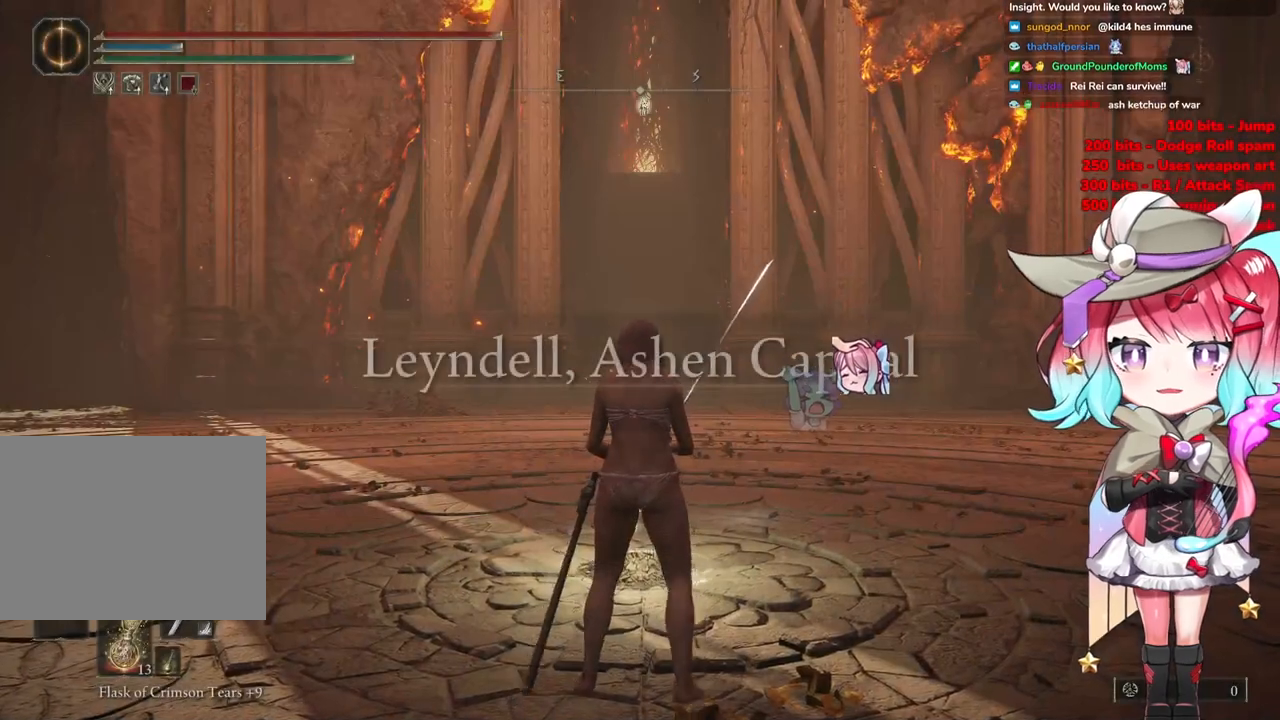
{"buttons": ["CIRCLE"], "left_stick": "up", "right_stick": "center", "events": [[501, "CIRCLE", "down"]]}
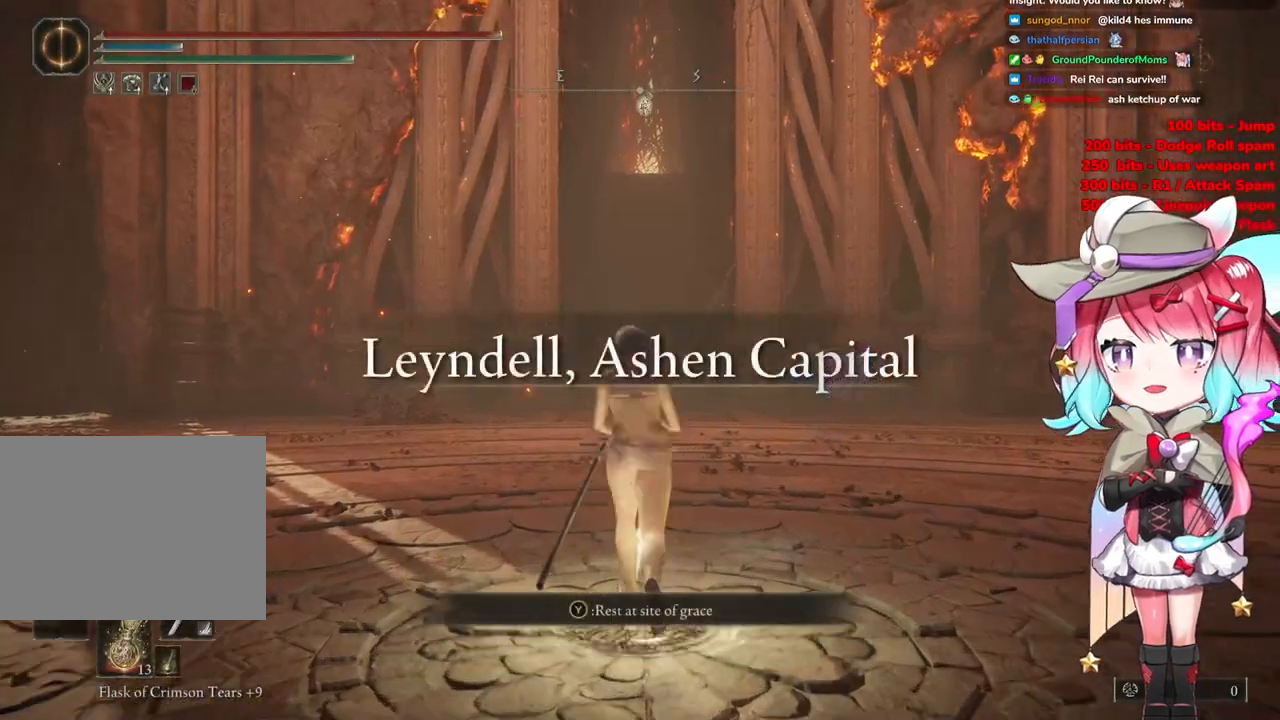
{"buttons": ["CIRCLE"], "left_stick": "up", "right_stick": "center", "events": []}
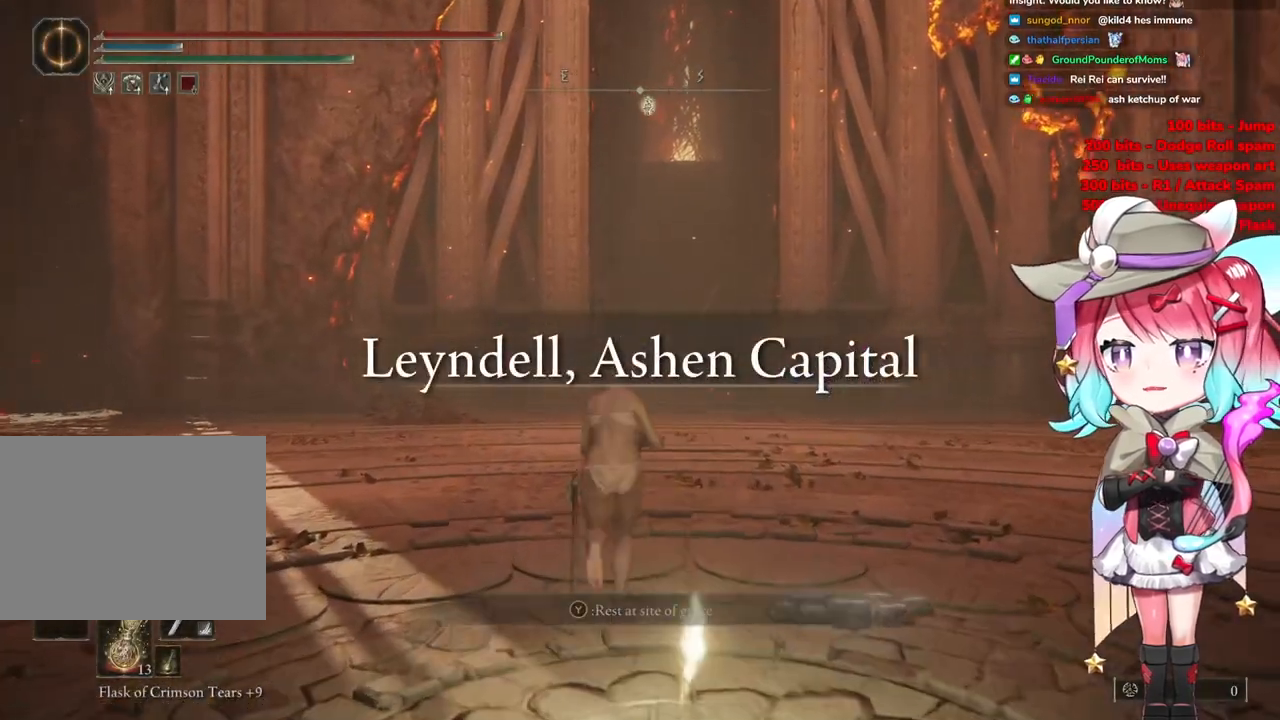
{"buttons": ["CIRCLE"], "left_stick": "up", "right_stick": "center", "events": []}
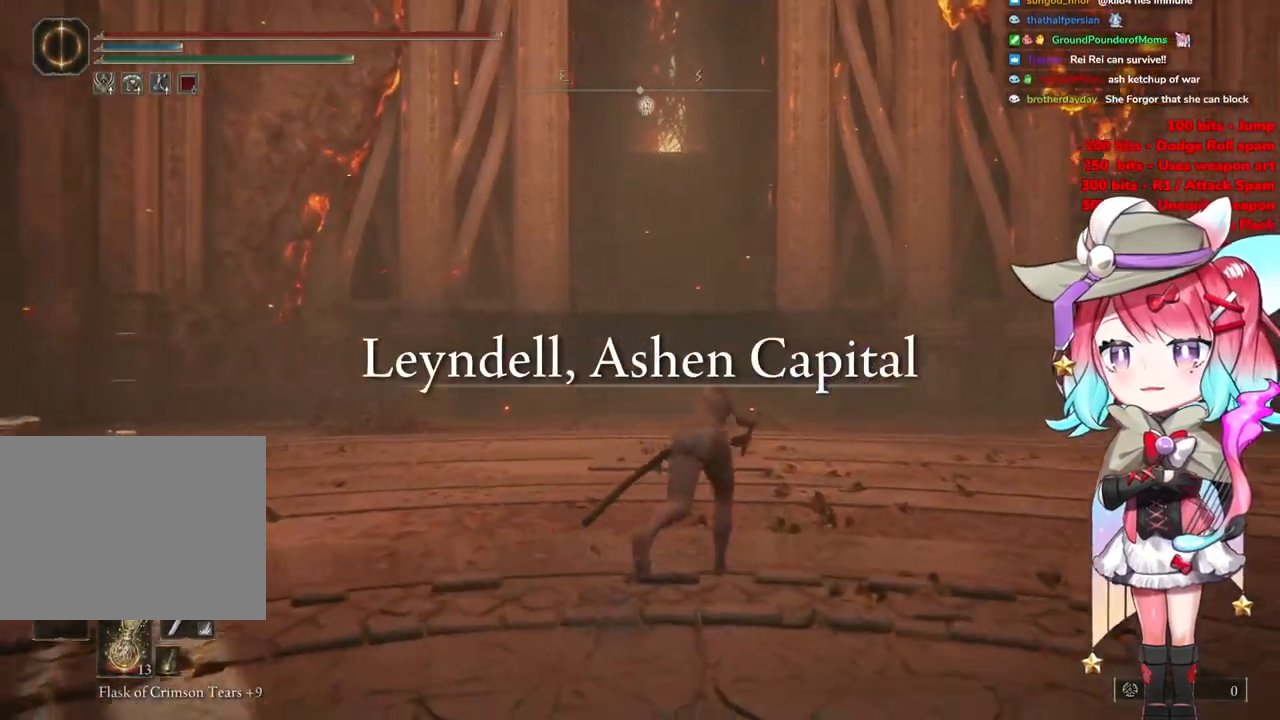
{"buttons": ["CIRCLE"], "left_stick": "up", "right_stick": "center", "events": []}
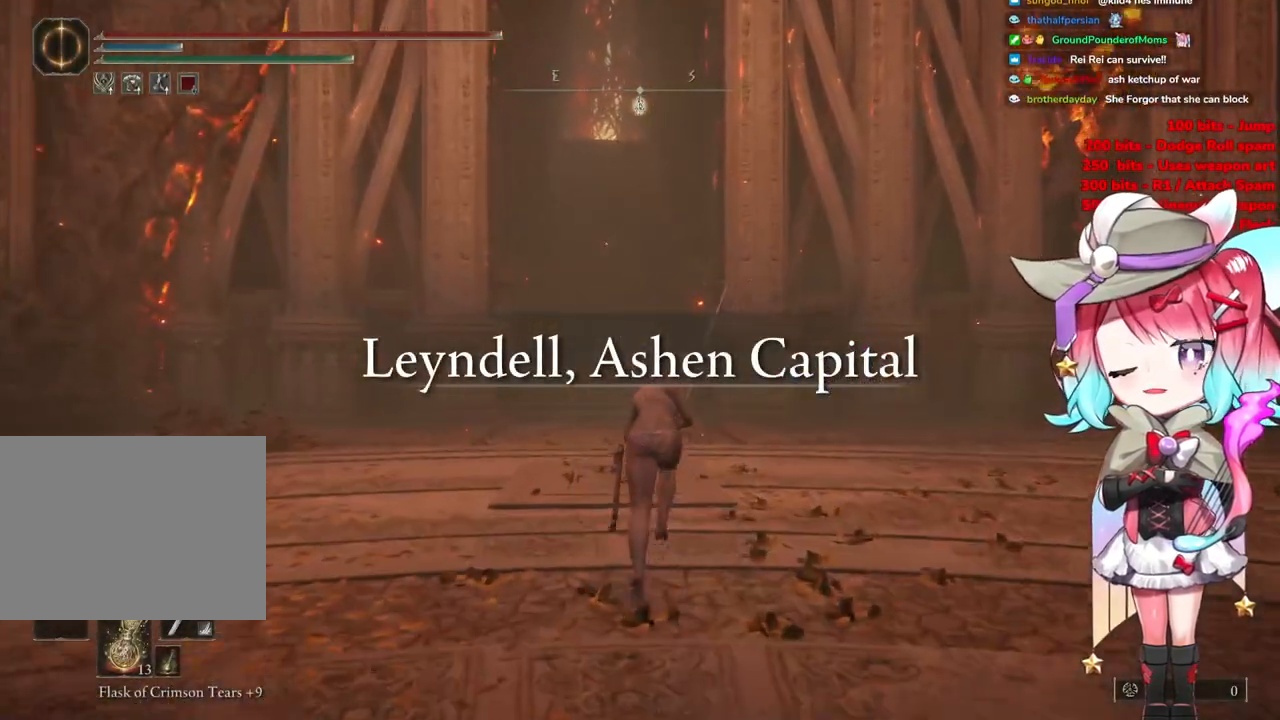
{"buttons": ["CIRCLE"], "left_stick": "up", "right_stick": "center", "events": []}
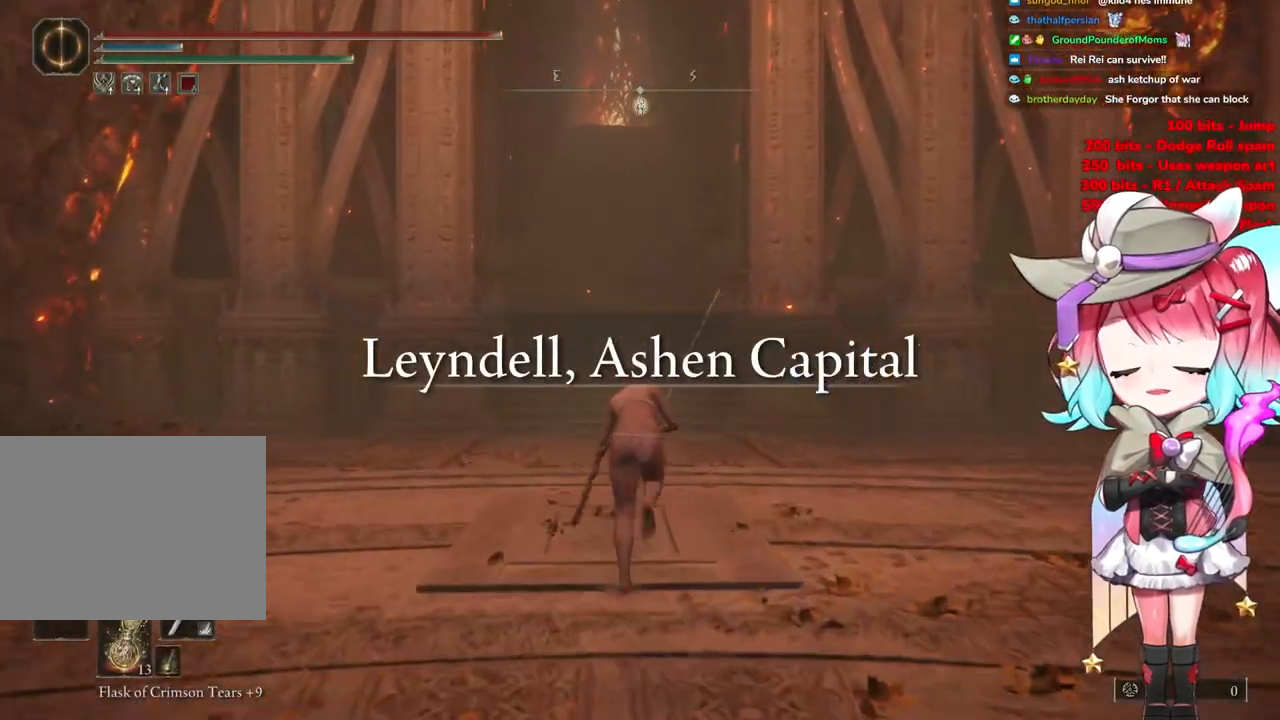
{"buttons": ["CIRCLE"], "left_stick": "up", "right_stick": "center", "events": []}
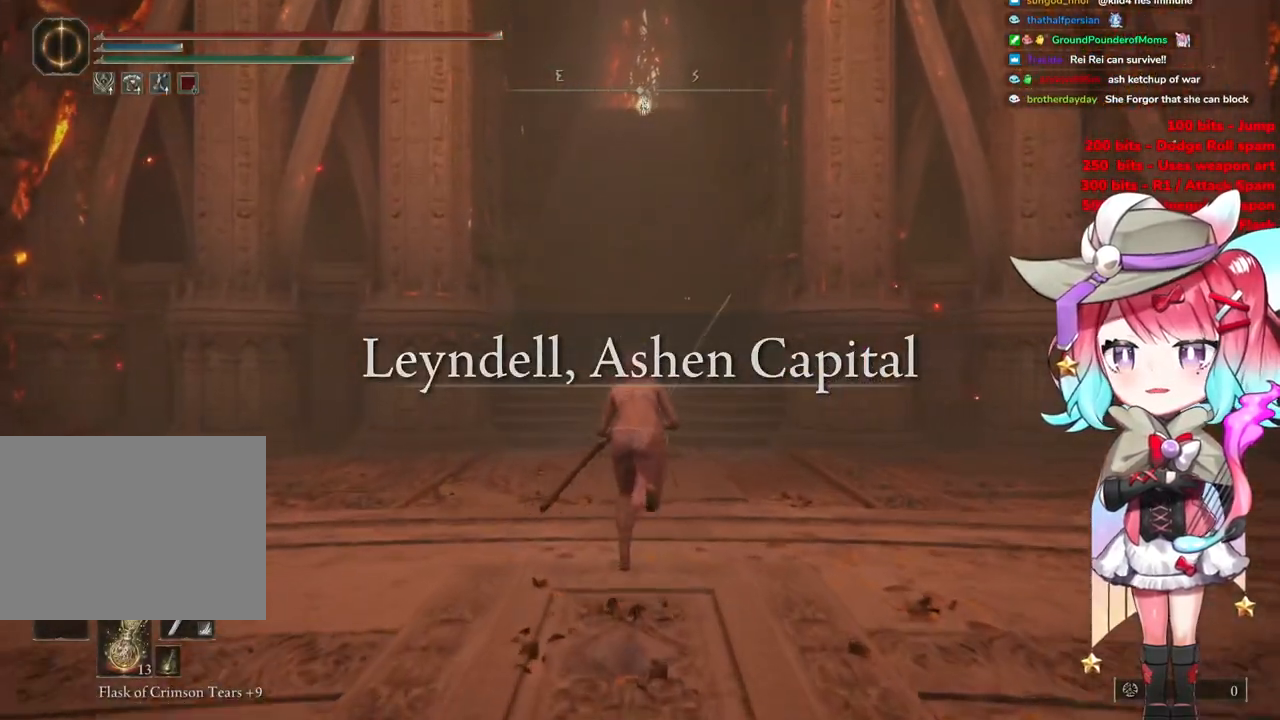
{"buttons": ["CIRCLE"], "left_stick": "up", "right_stick": "center", "events": []}
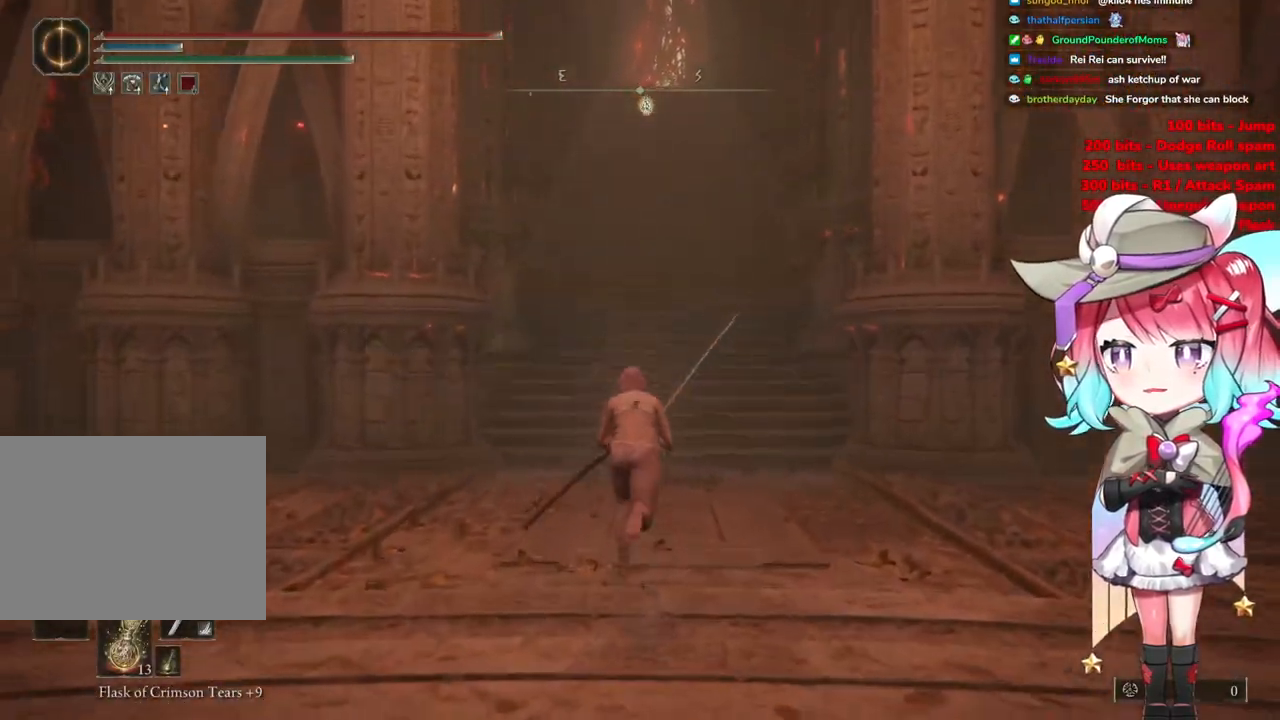
{"buttons": ["CIRCLE"], "left_stick": "up", "right_stick": "center", "events": []}
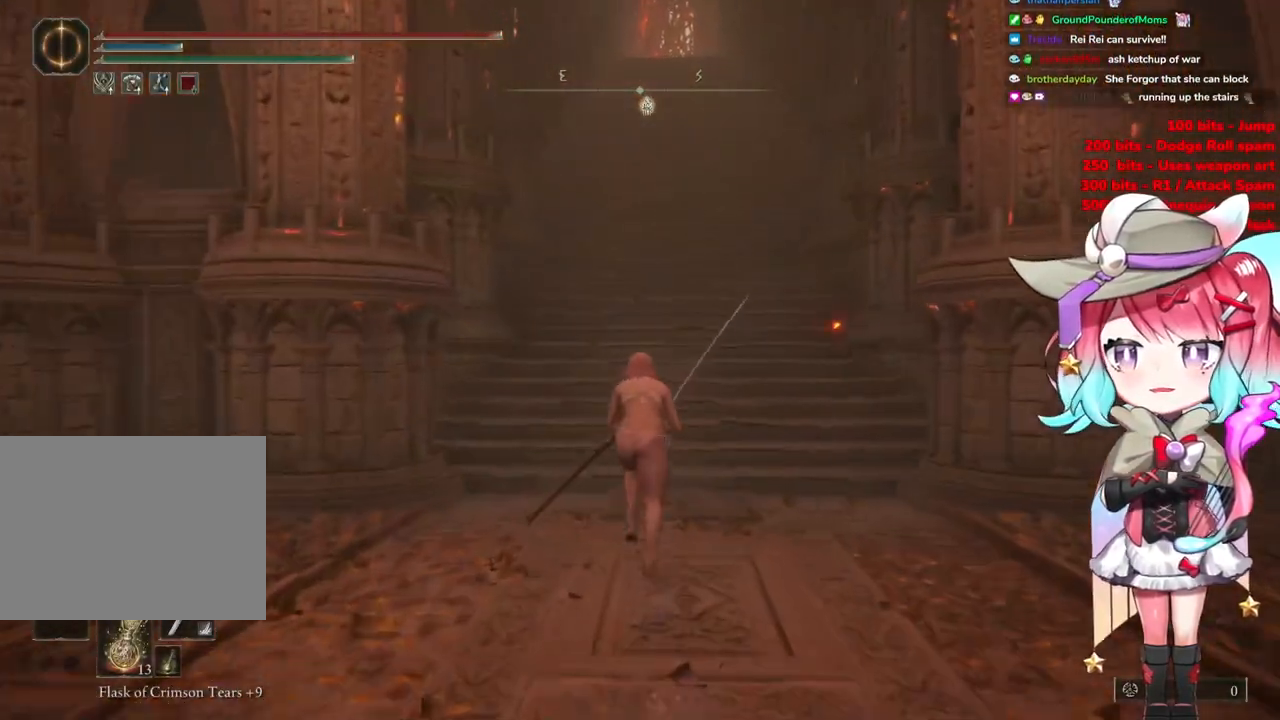
{"buttons": ["CIRCLE"], "left_stick": "up", "right_stick": "center", "events": []}
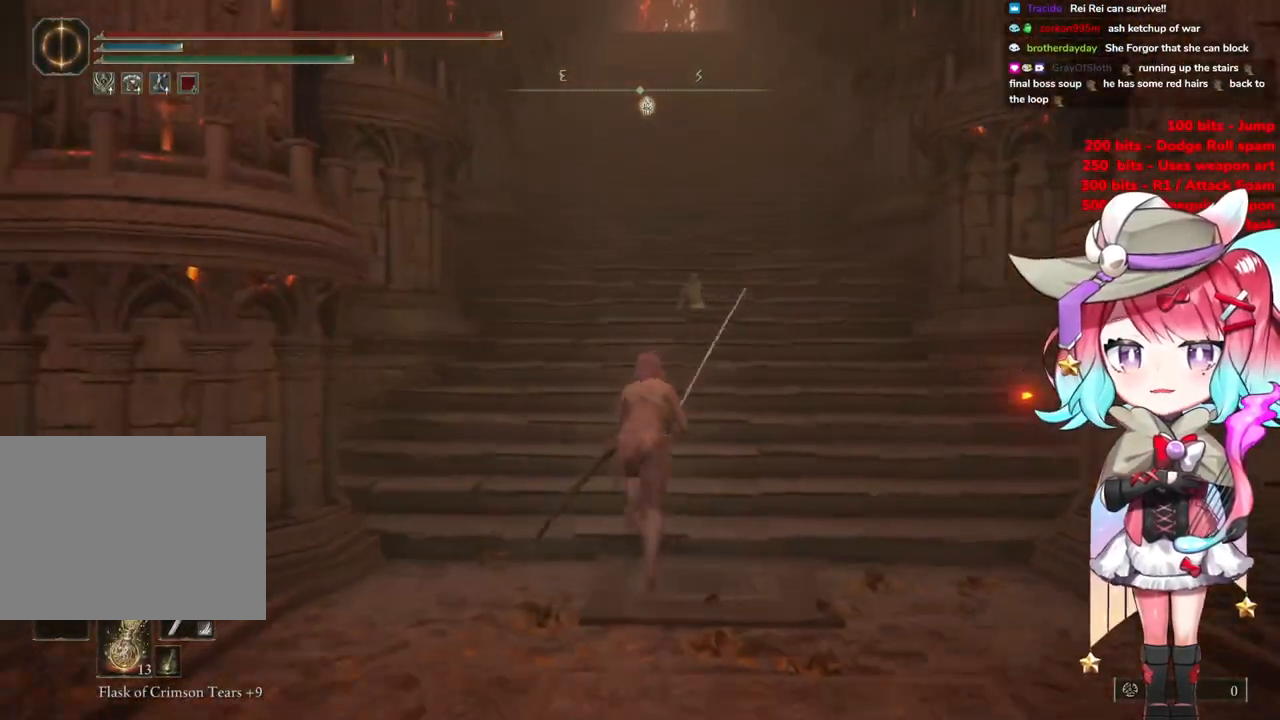
{"buttons": ["CIRCLE"], "left_stick": "up", "right_stick": "center", "events": []}
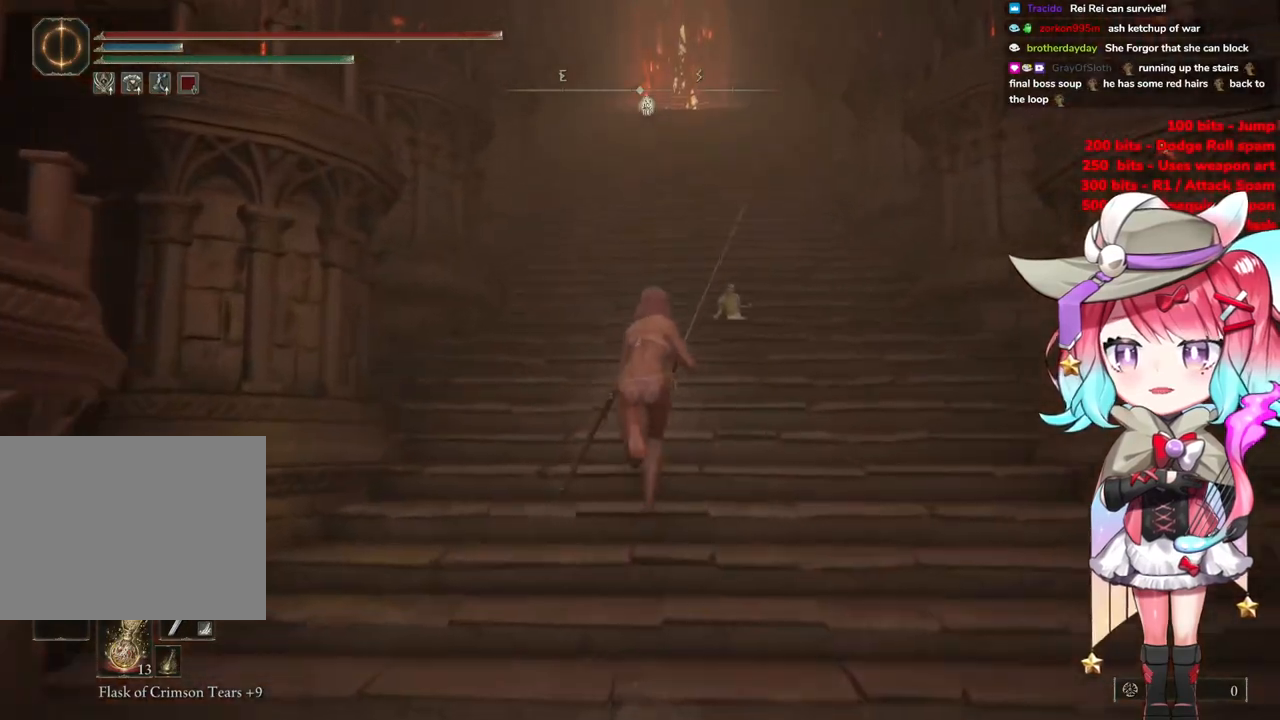
{"buttons": ["CIRCLE"], "left_stick": "up", "right_stick": "center", "events": []}
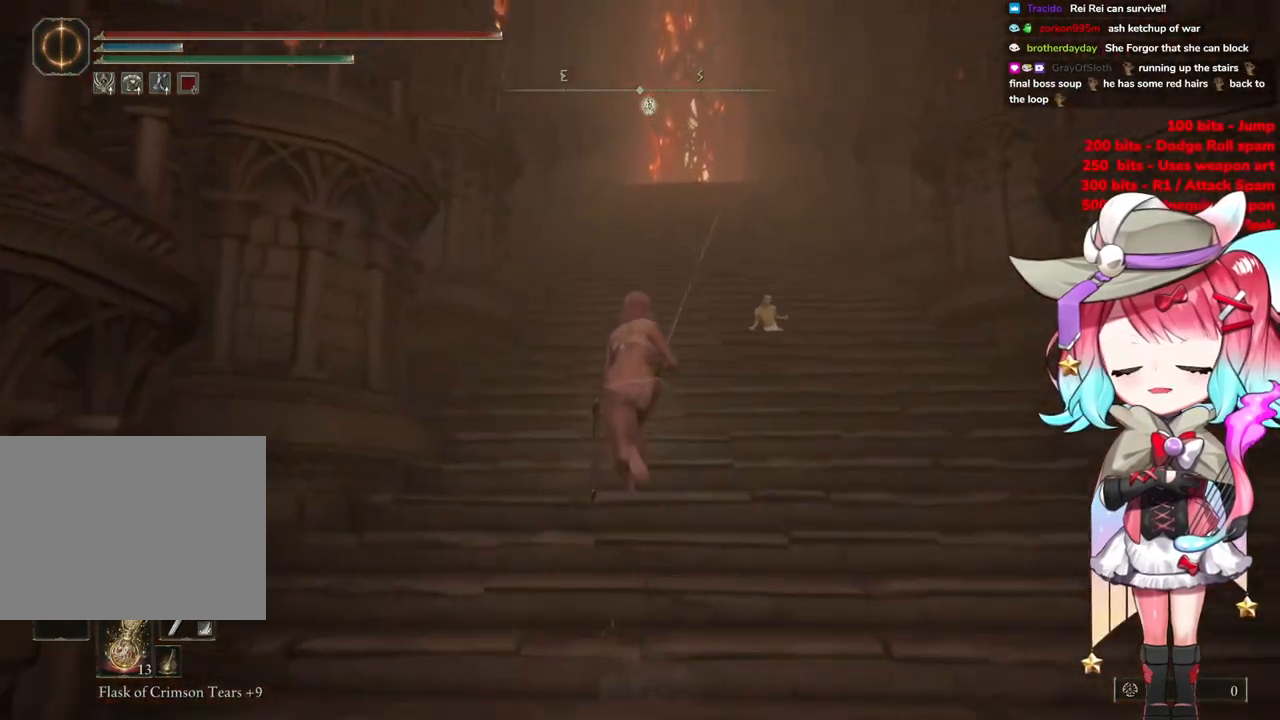
{"buttons": ["CIRCLE"], "left_stick": "up", "right_stick": "center", "events": []}
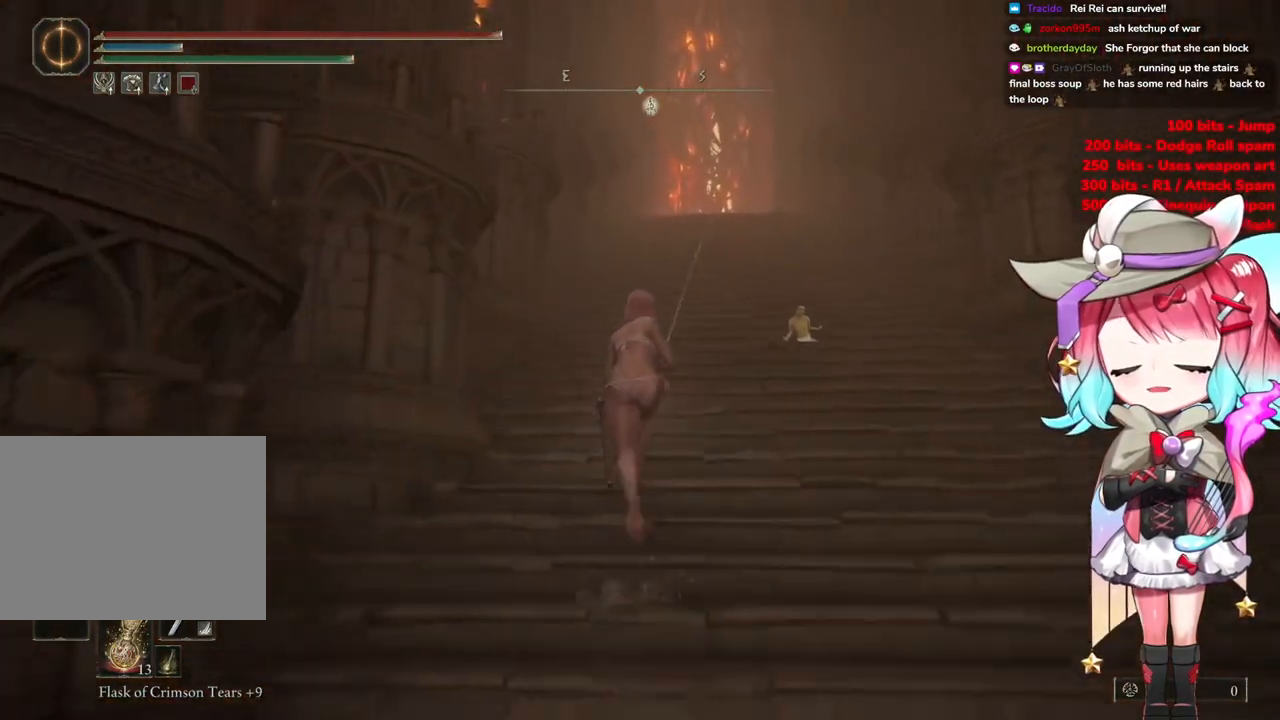
{"buttons": ["CIRCLE"], "left_stick": "up", "right_stick": "center", "events": []}
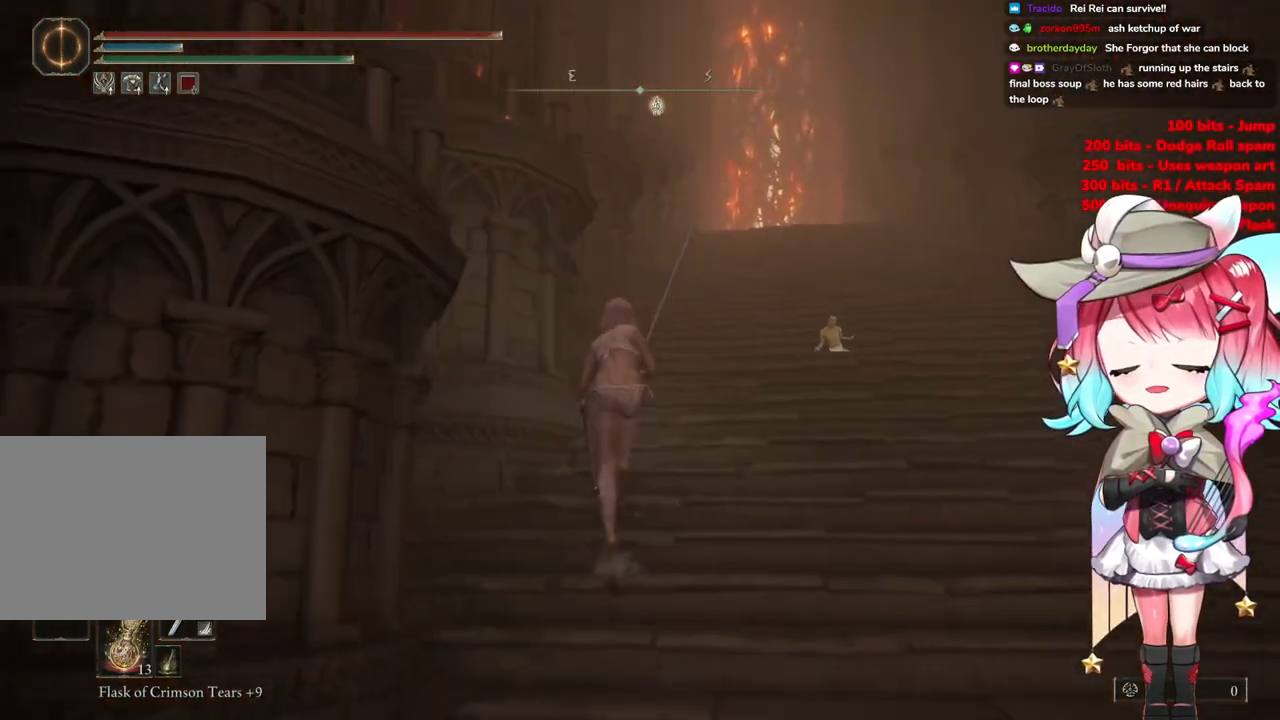
{"buttons": ["CIRCLE"], "left_stick": "up", "right_stick": "center", "events": []}
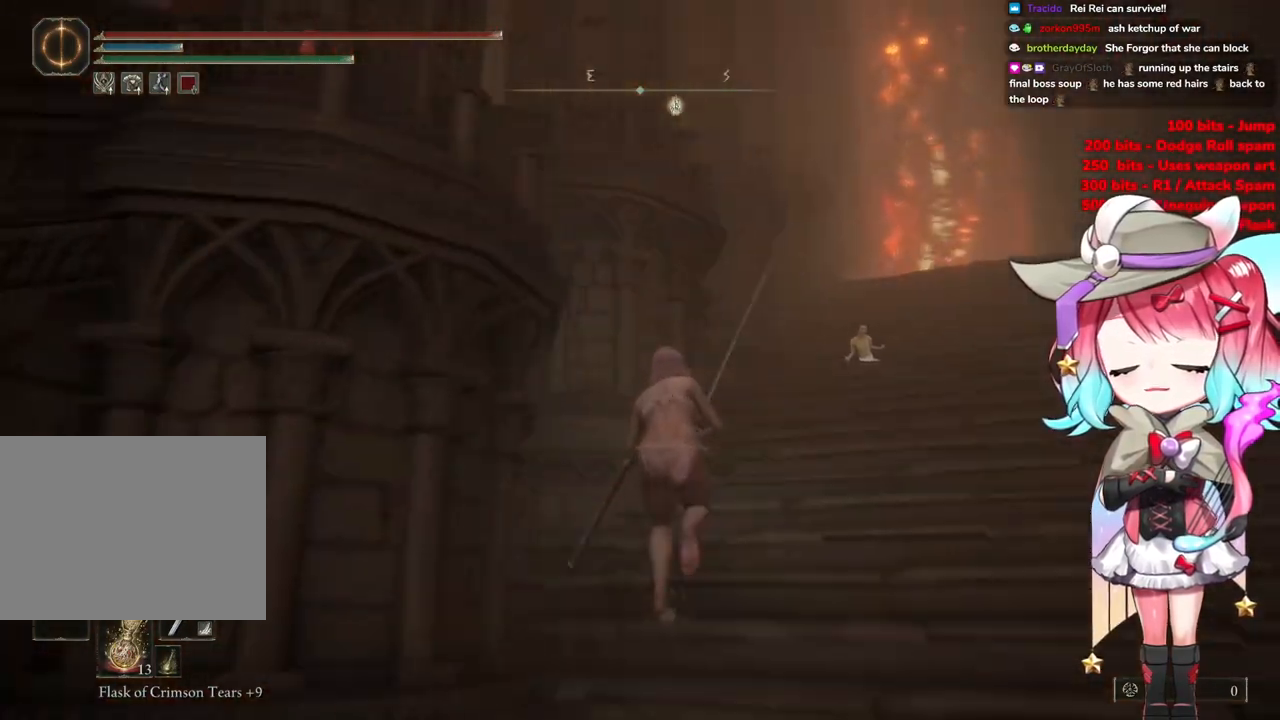
{"buttons": ["CIRCLE"], "left_stick": "up", "right_stick": "center", "events": []}
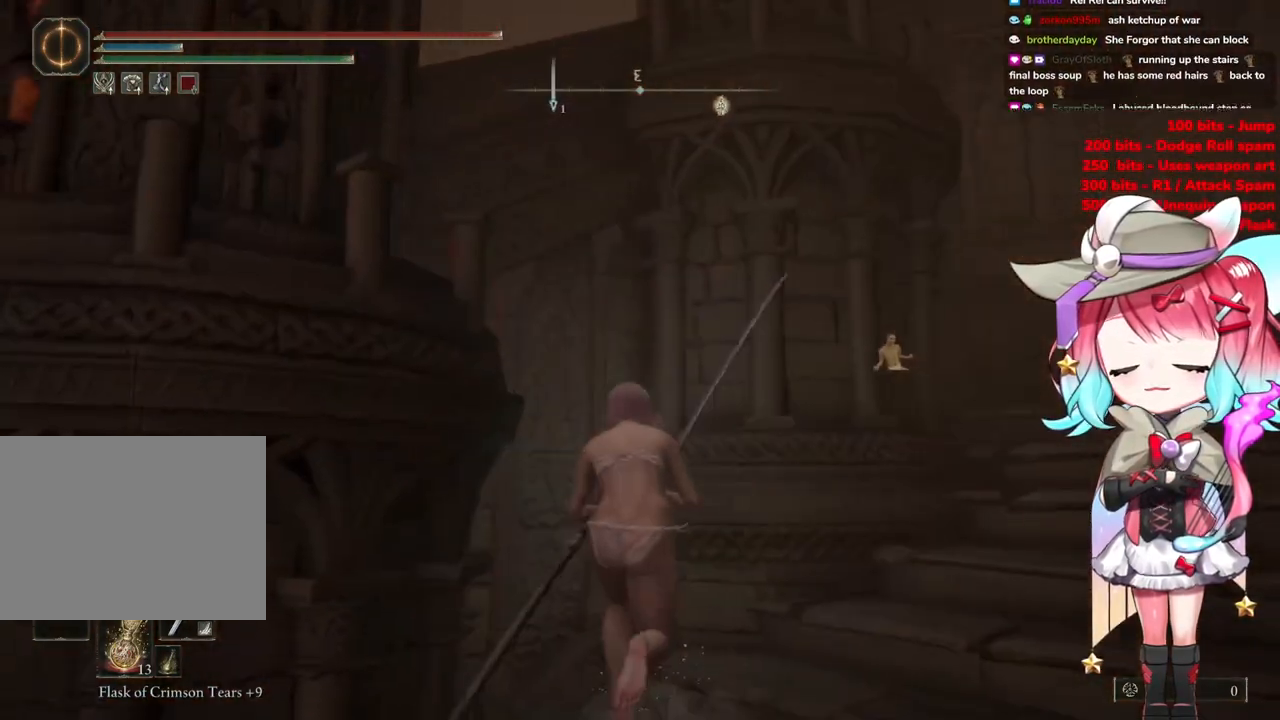
{"buttons": ["CIRCLE"], "left_stick": "up-right", "right_stick": "center", "events": [[216, "left_stick", "up-right"]]}
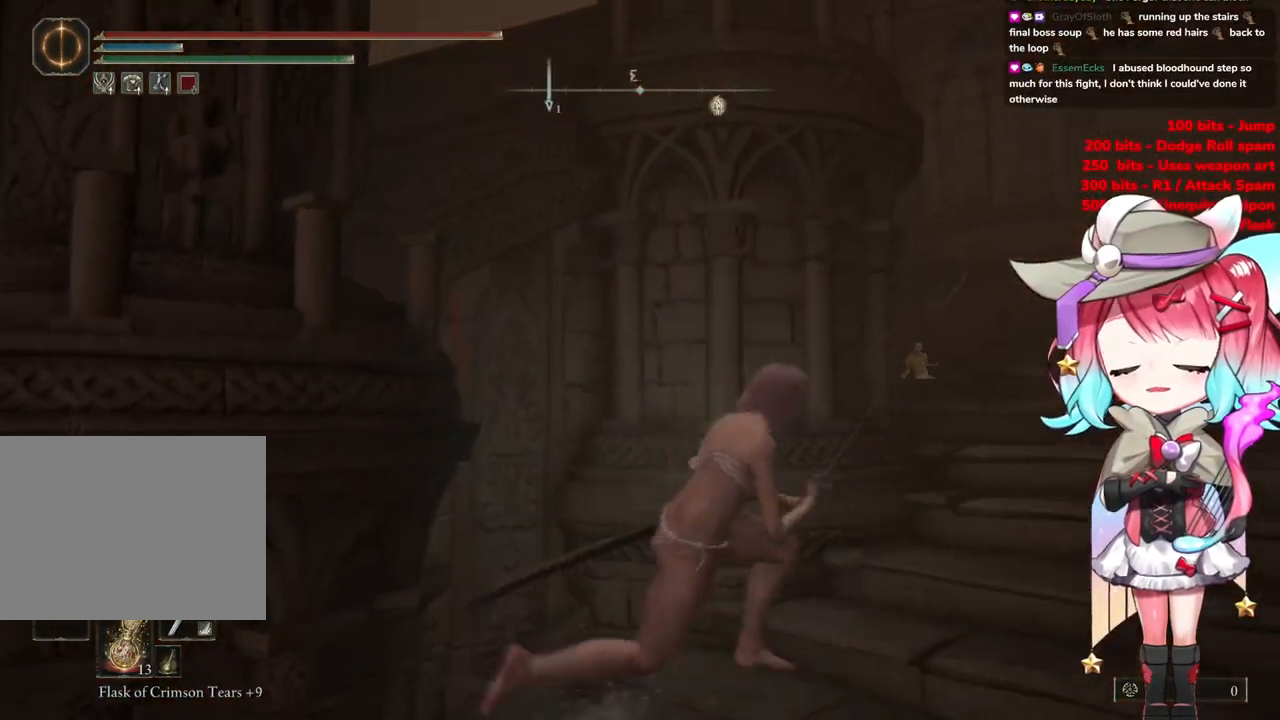
{"buttons": ["CIRCLE"], "left_stick": "up-right", "right_stick": "center", "events": [[17, "left_stick", "right"], [217, "left_stick", "up-right"]]}
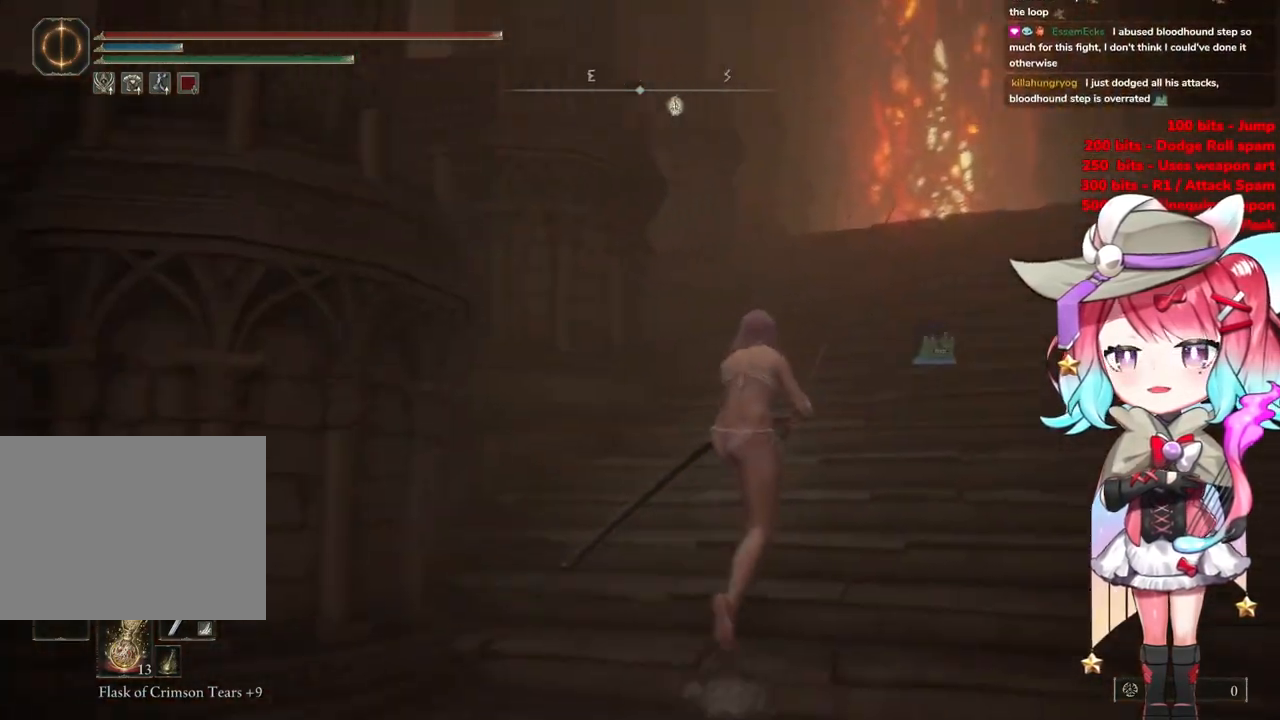
{"buttons": ["CIRCLE"], "left_stick": "up-right", "right_stick": "center", "events": []}
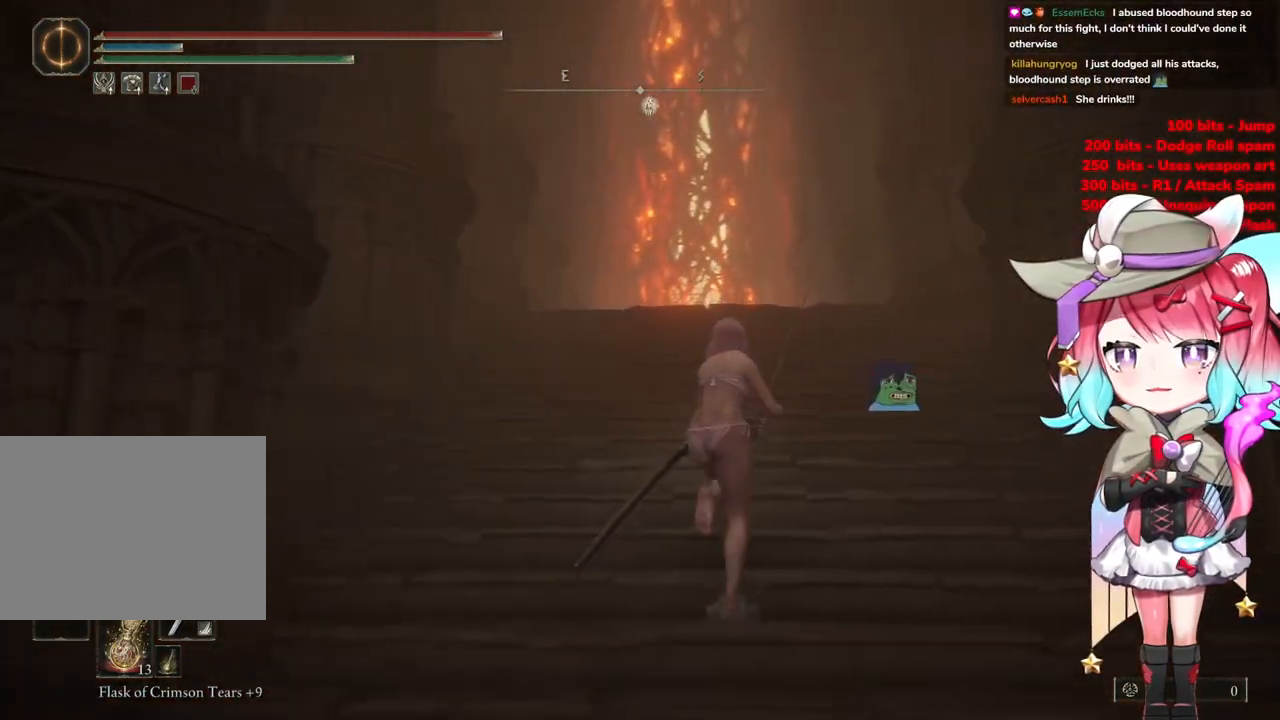
{"buttons": ["CIRCLE"], "left_stick": "up", "right_stick": "center", "events": [[350, "left_stick", "up"]]}
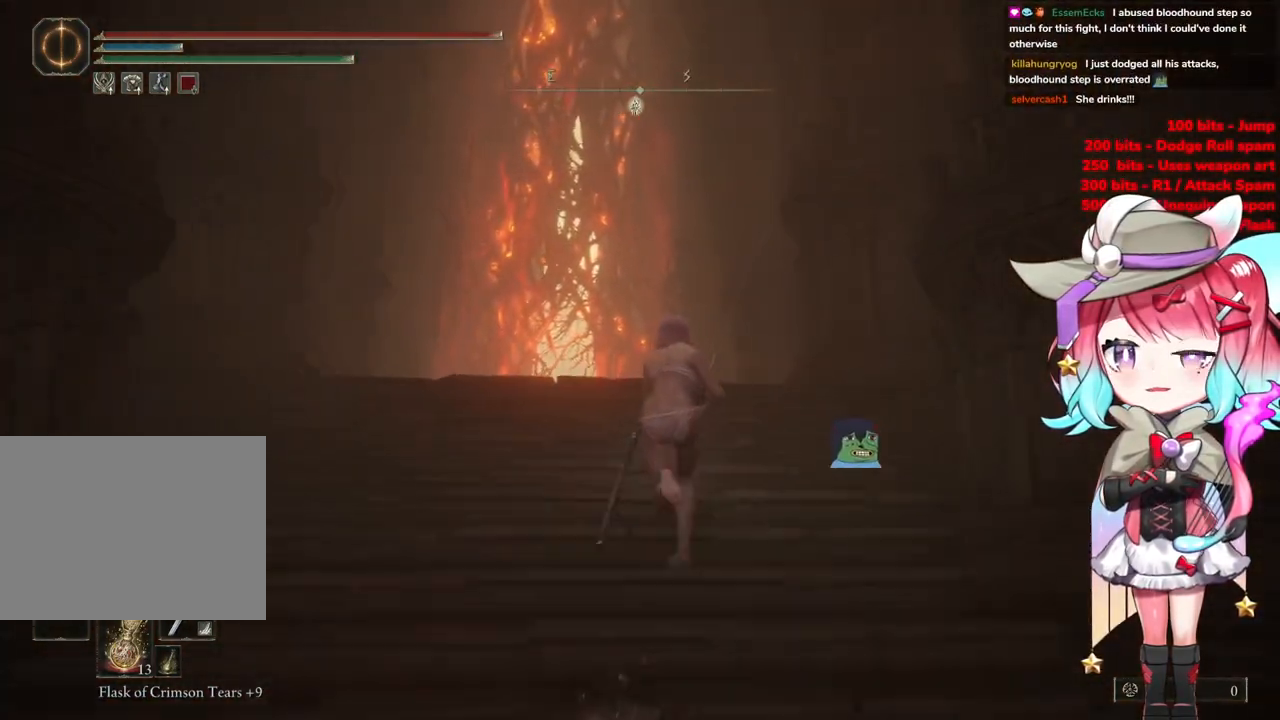
{"buttons": ["CIRCLE"], "left_stick": "up", "right_stick": "center", "events": []}
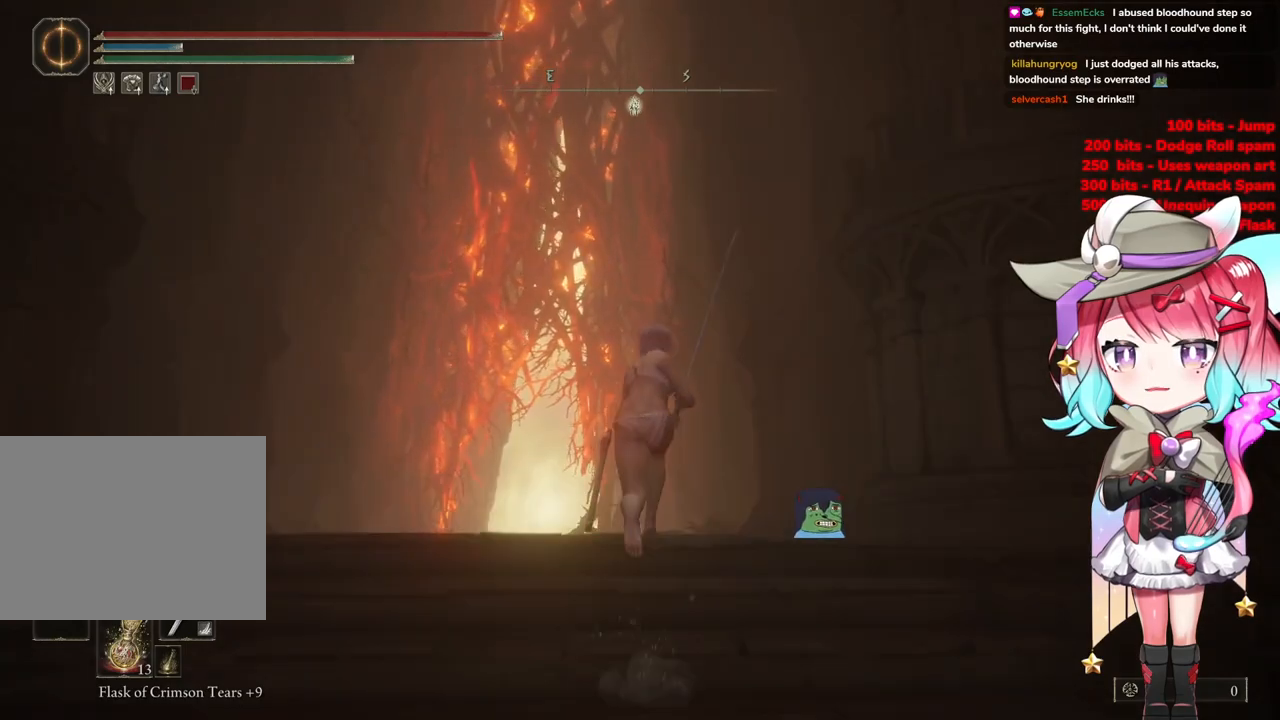
{"buttons": ["CIRCLE"], "left_stick": "up", "right_stick": "center", "events": []}
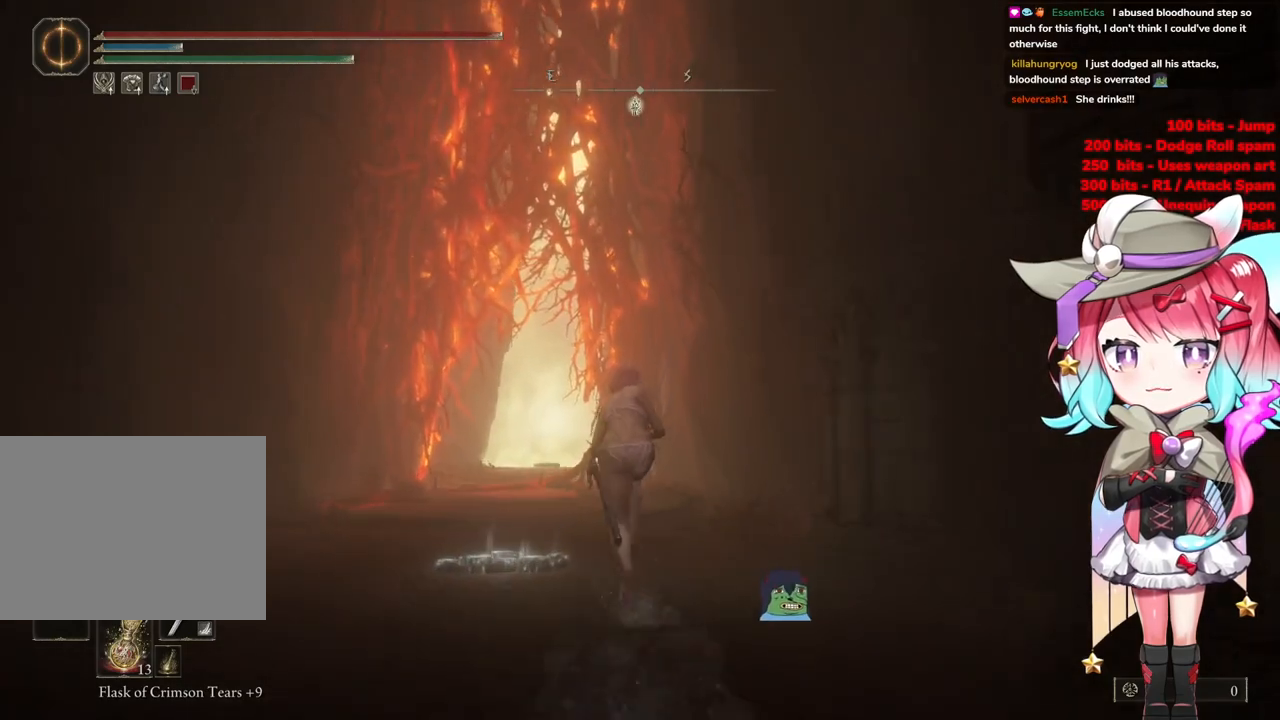
{"buttons": ["CIRCLE"], "left_stick": "up", "right_stick": "center", "events": []}
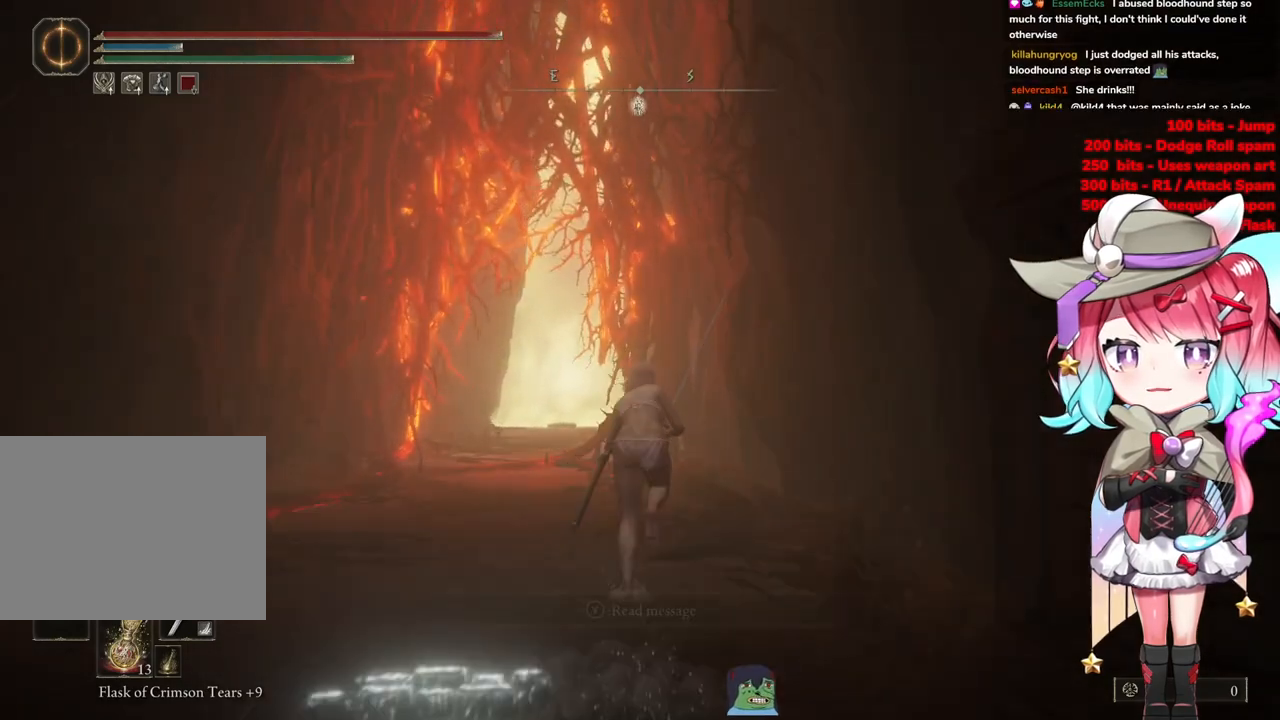
{"buttons": ["CIRCLE"], "left_stick": "up", "right_stick": "center", "events": []}
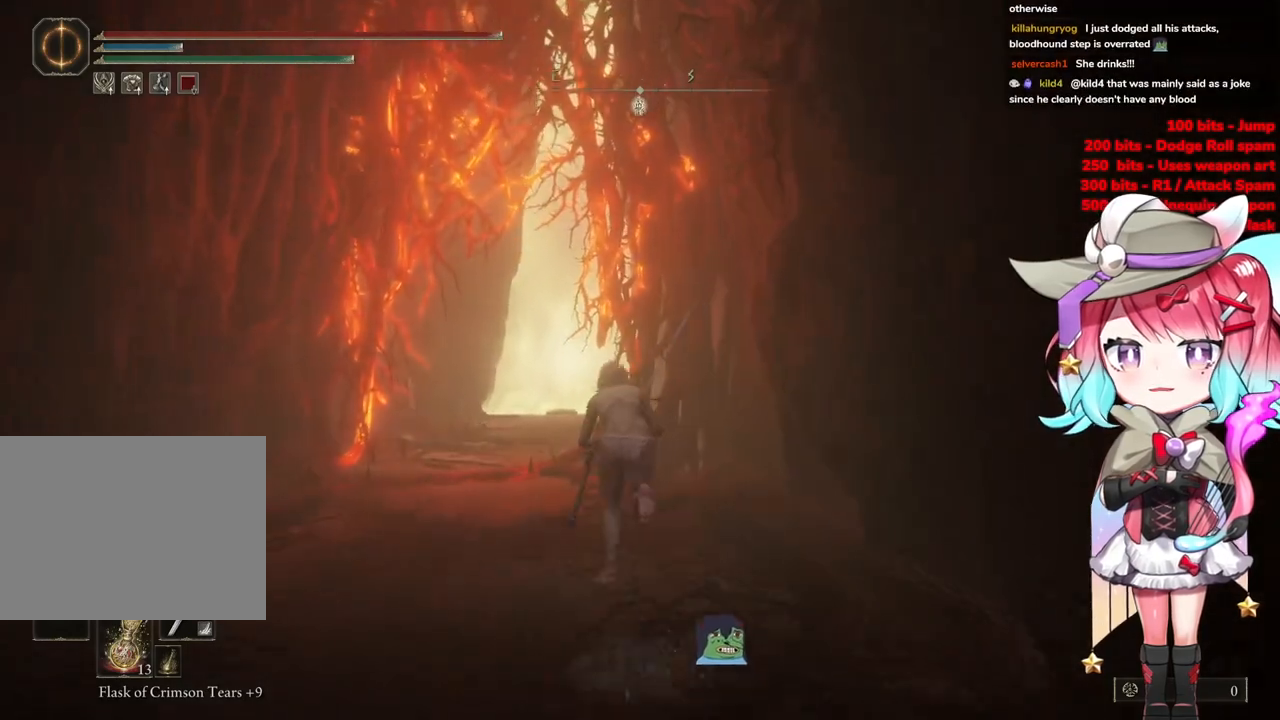
{"buttons": ["CIRCLE"], "left_stick": "up", "right_stick": "center", "events": []}
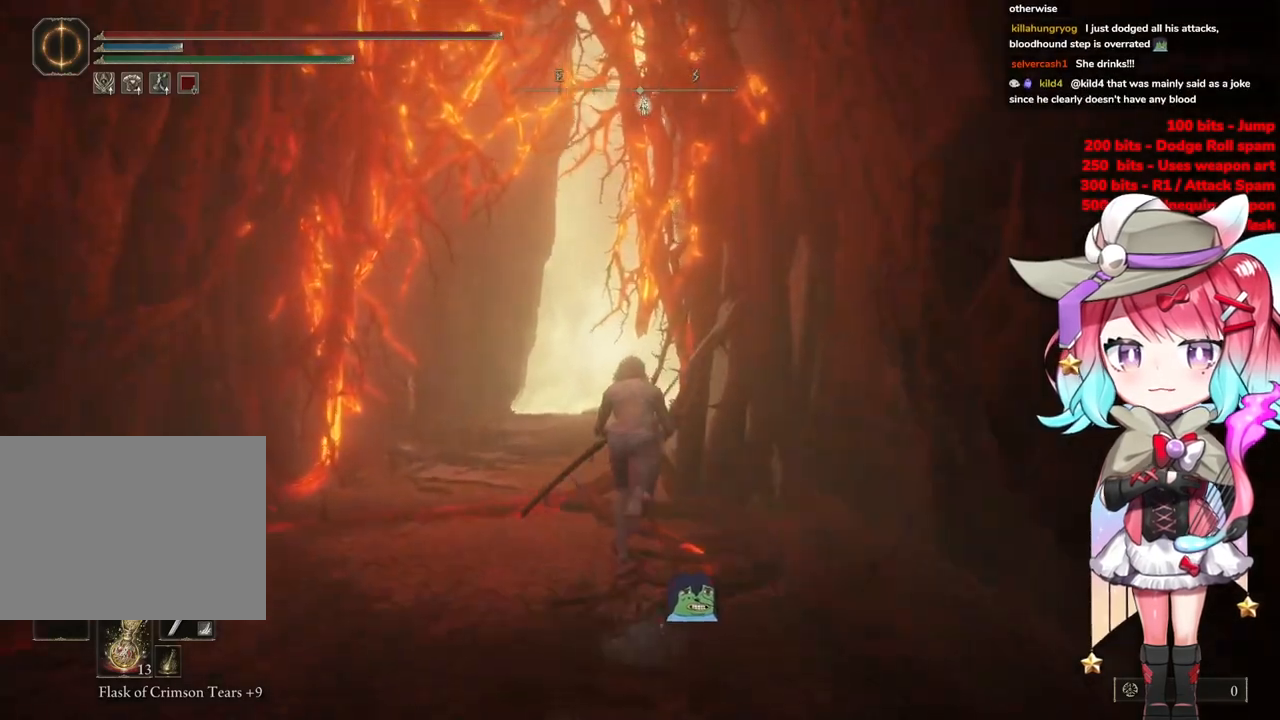
{"buttons": ["CIRCLE"], "left_stick": "up", "right_stick": "center", "events": []}
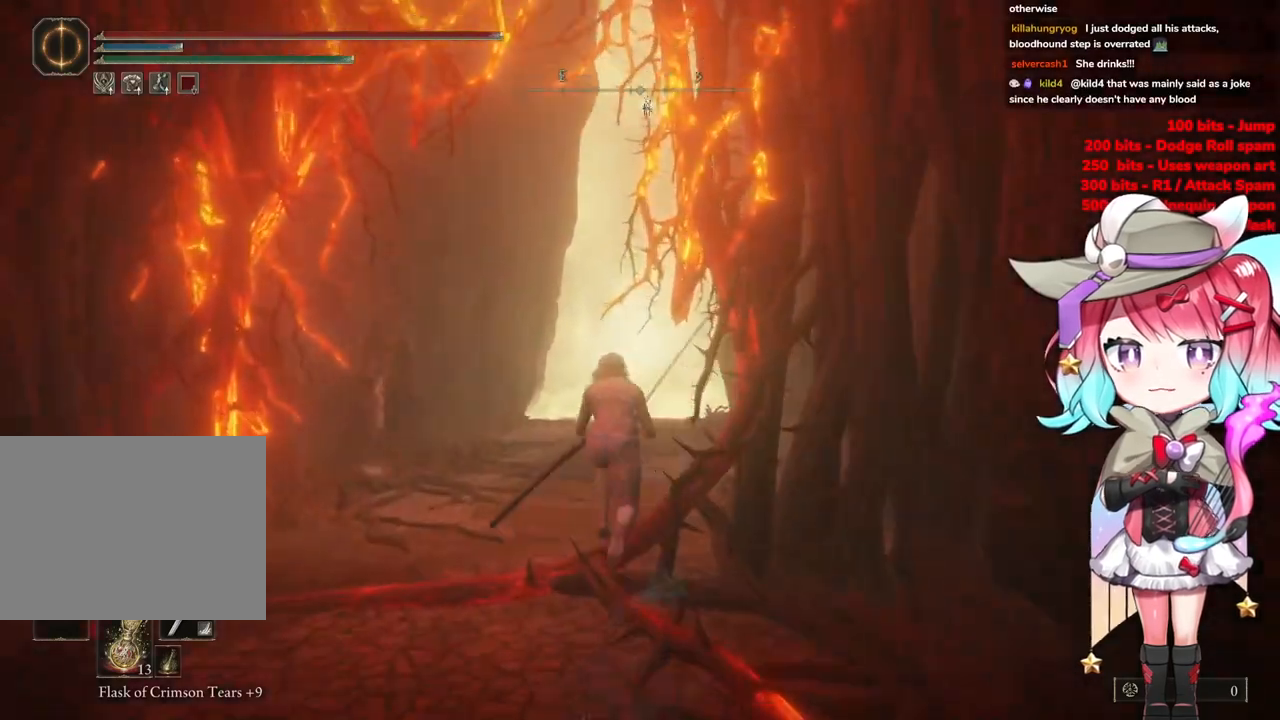
{"buttons": ["CIRCLE"], "left_stick": "up", "right_stick": "center", "events": []}